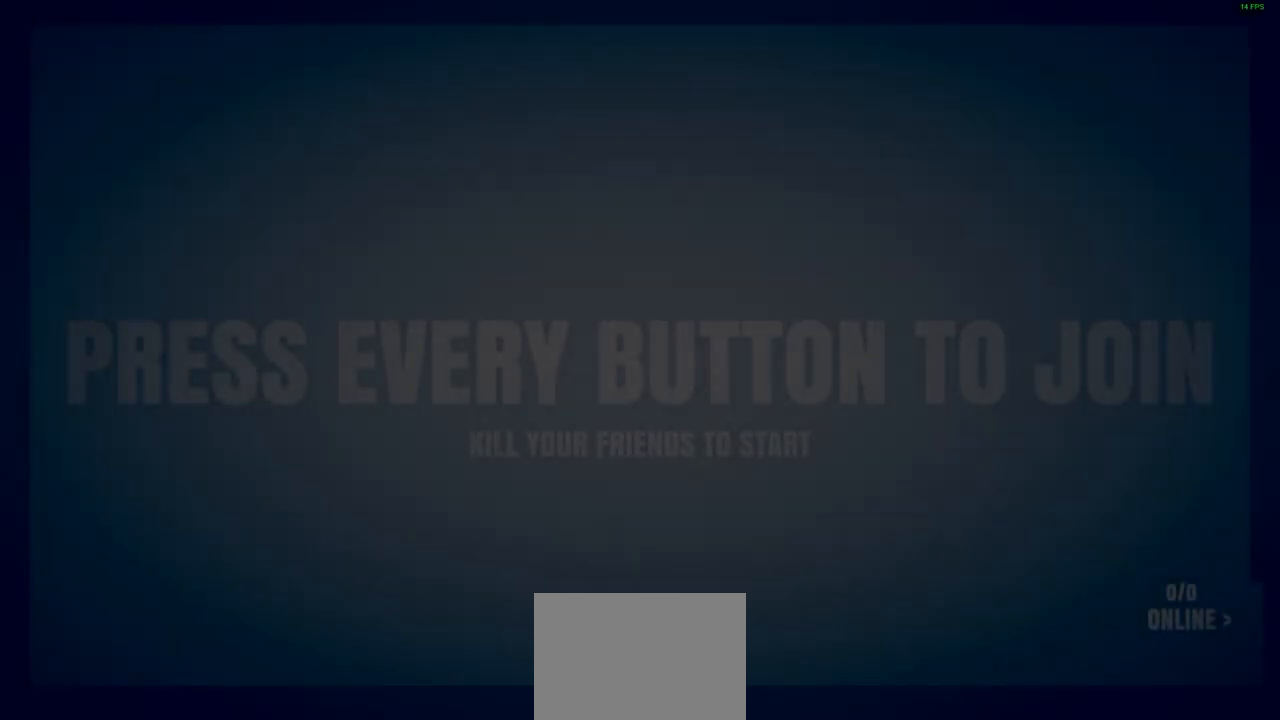
Gameplay with a controller (PlayStation layout); each line is a JSON object with the inputs held at the frame after it. "events" lists button and stick changes between this image and that frame as [ms after this image, input, new state], when the widget could be followed in between. Not read: right_stick.
{"buttons": [], "left_stick": "center", "events": []}
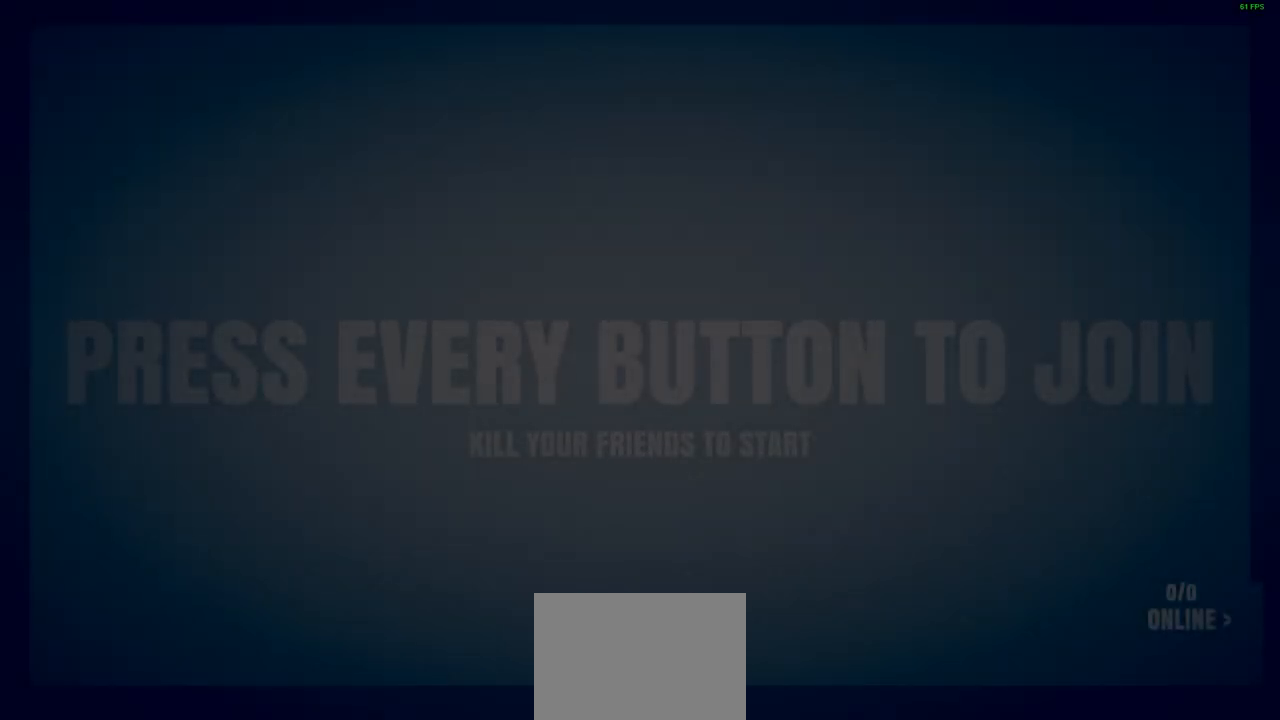
{"buttons": [], "left_stick": "center", "events": []}
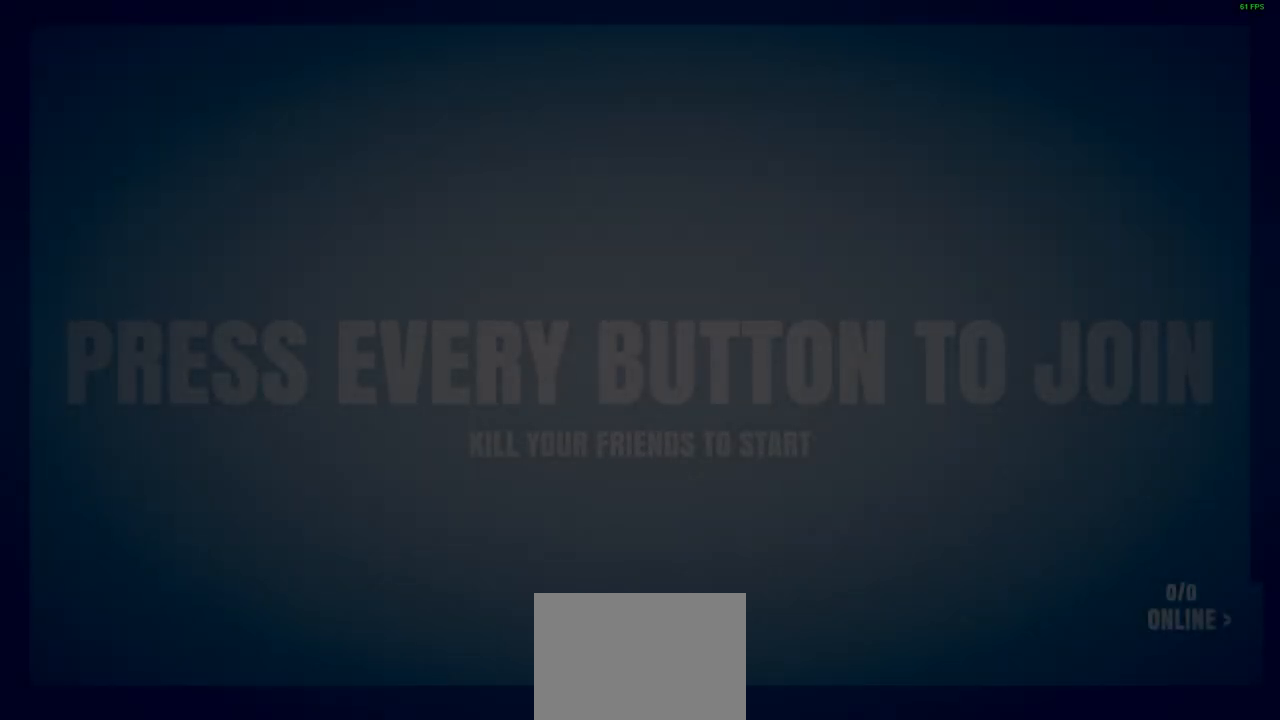
{"buttons": [], "left_stick": "center", "events": []}
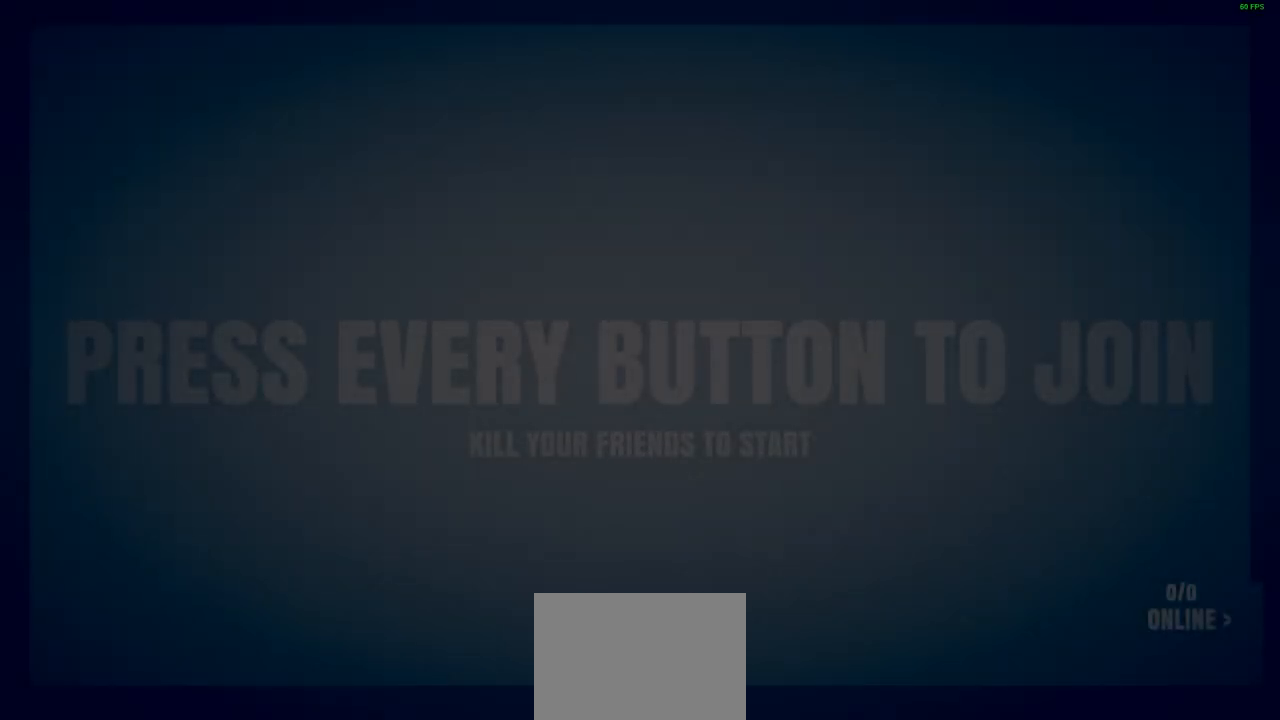
{"buttons": ["CROSS"], "left_stick": "center", "events": [[467, "CROSS", "down"]]}
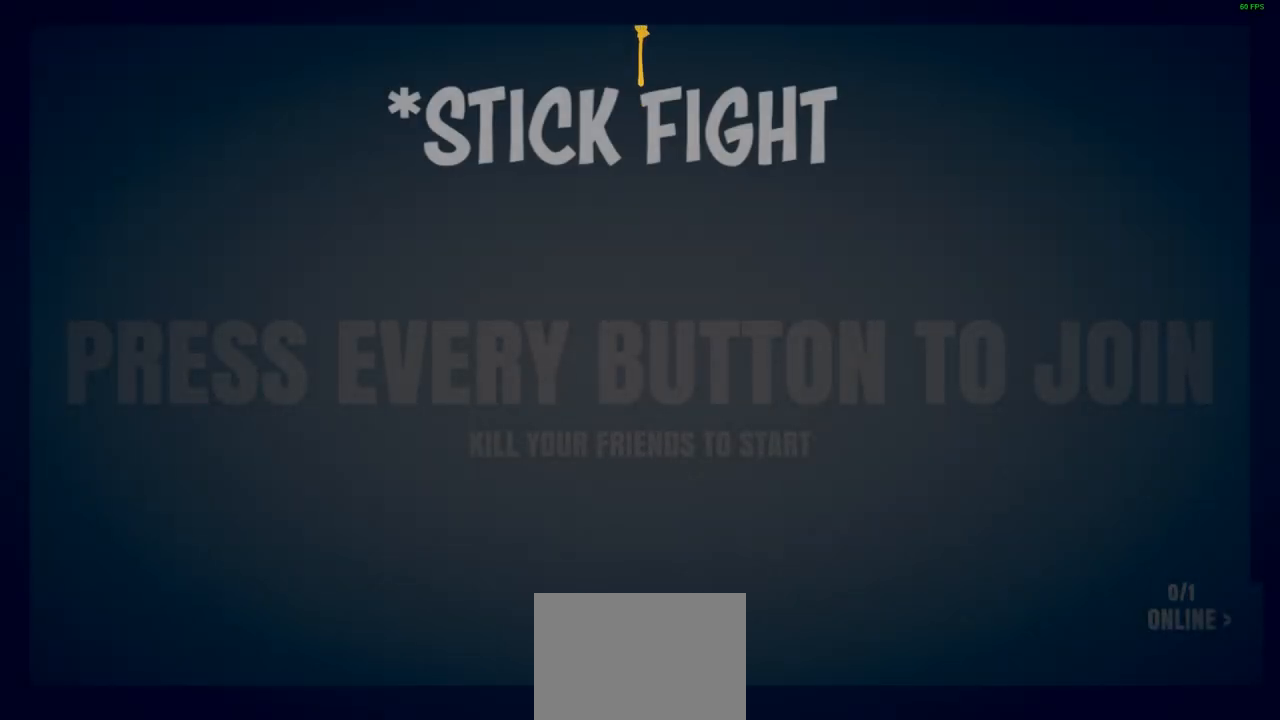
{"buttons": [], "left_stick": "left", "events": [[100, "CROSS", "up"], [417, "left_stick", "left"]]}
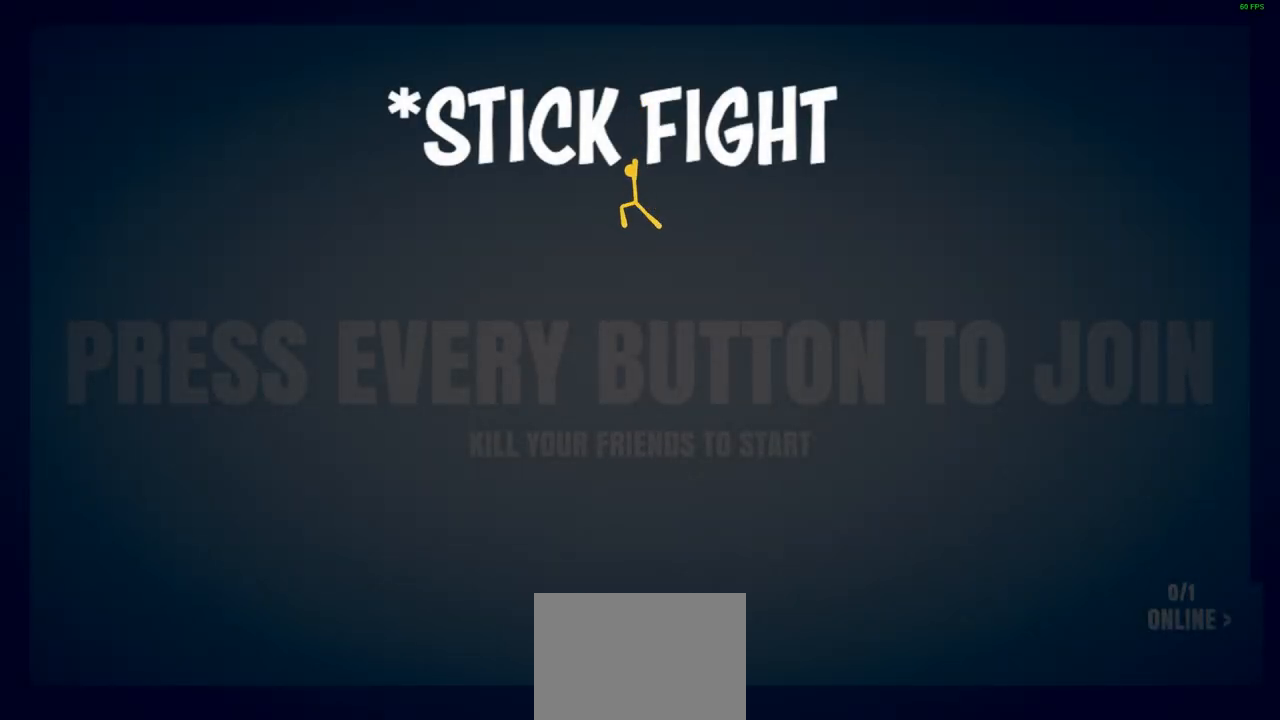
{"buttons": [], "left_stick": "left", "events": []}
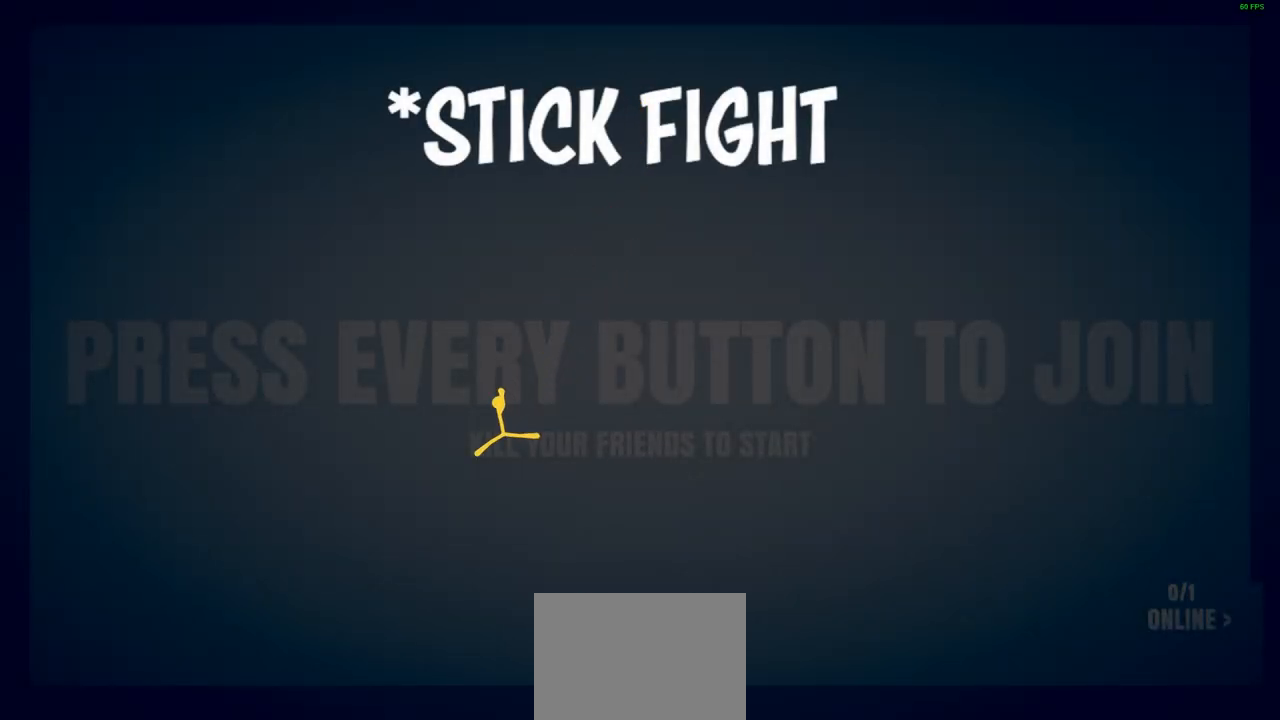
{"buttons": [], "left_stick": "left", "events": [[67, "SQUARE", "down"], [217, "SQUARE", "up"]]}
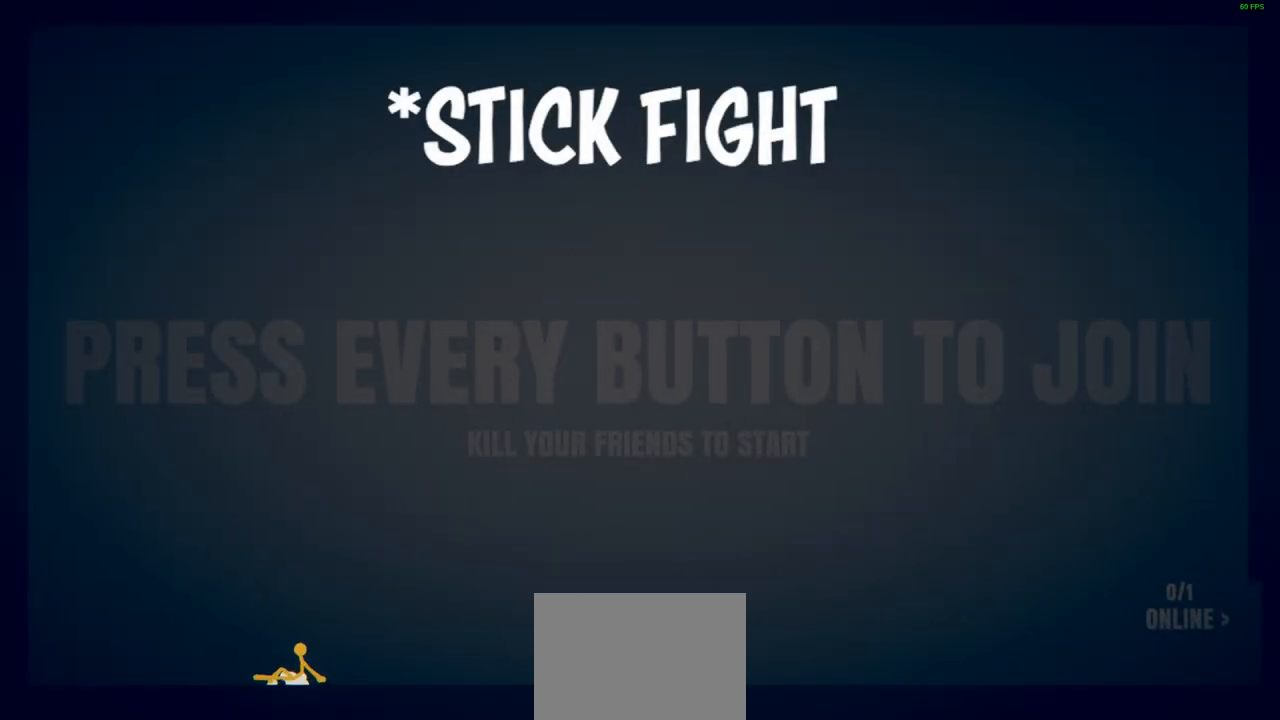
{"buttons": ["CROSS"], "left_stick": "up-right", "events": [[267, "left_stick", "up-right"], [317, "CROSS", "down"]]}
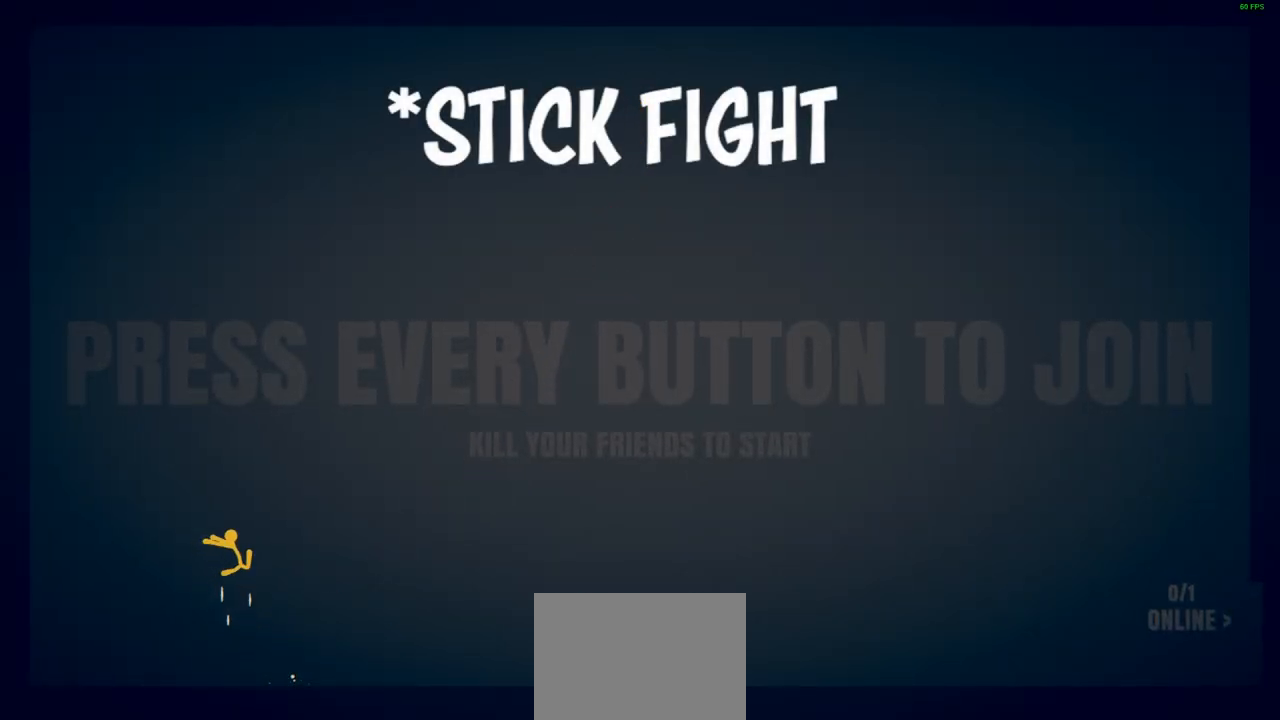
{"buttons": [], "left_stick": "up-right", "events": [[83, "CROSS", "up"], [233, "SQUARE", "down"], [383, "SQUARE", "up"]]}
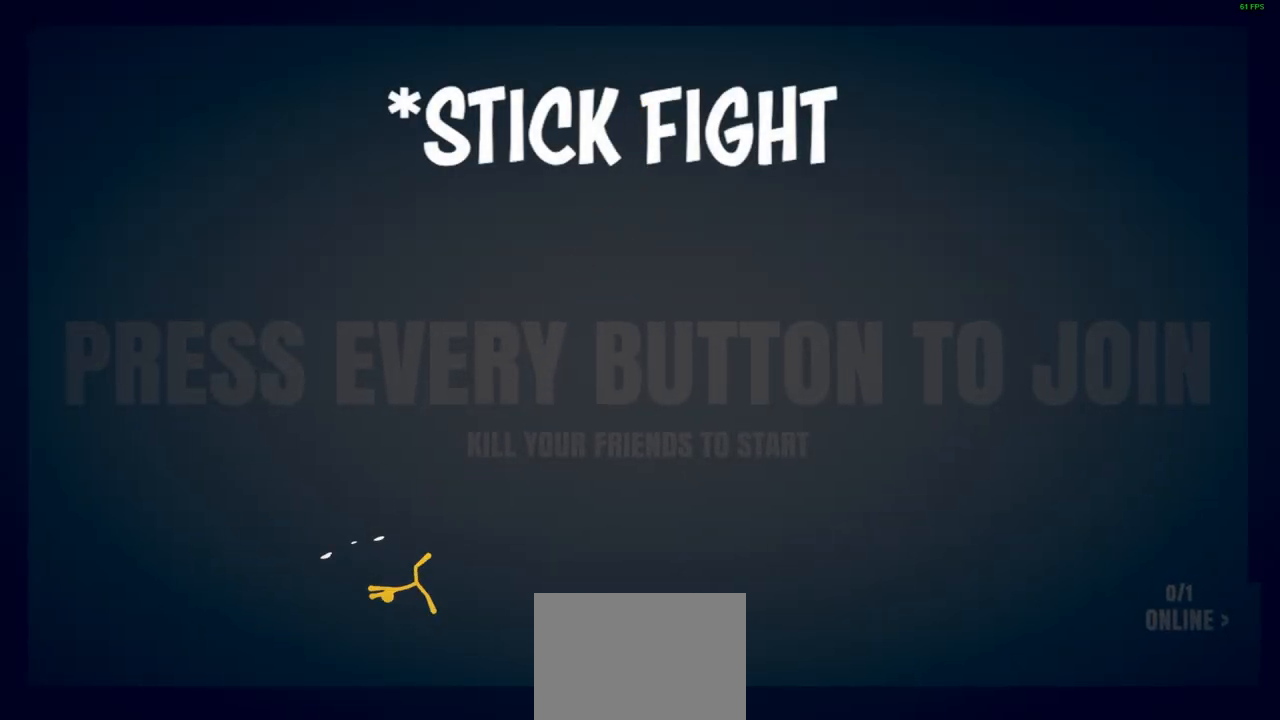
{"buttons": [], "left_stick": "right", "events": [[33, "left_stick", "right"], [333, "CROSS", "down"], [467, "CROSS", "up"]]}
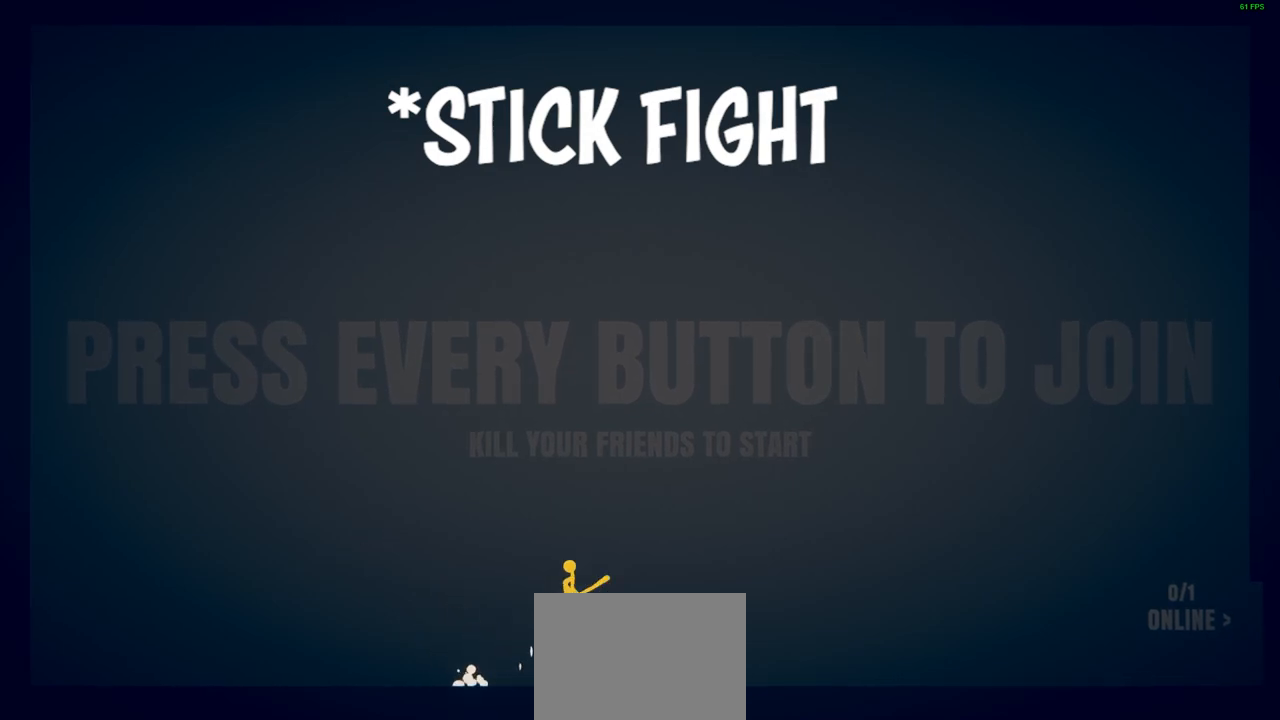
{"buttons": [], "left_stick": "down-left", "events": [[300, "left_stick", "down-left"]]}
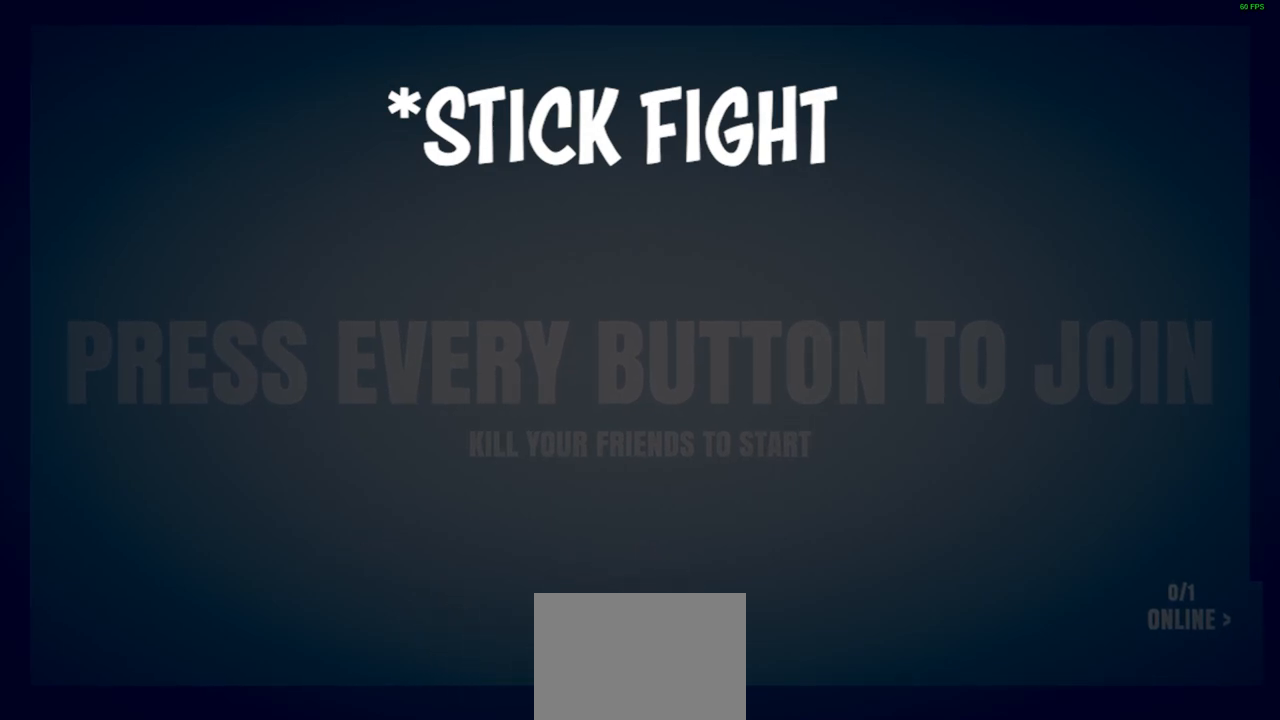
{"buttons": [], "left_stick": "down-left", "events": [[250, "CROSS", "down"], [400, "CROSS", "up"]]}
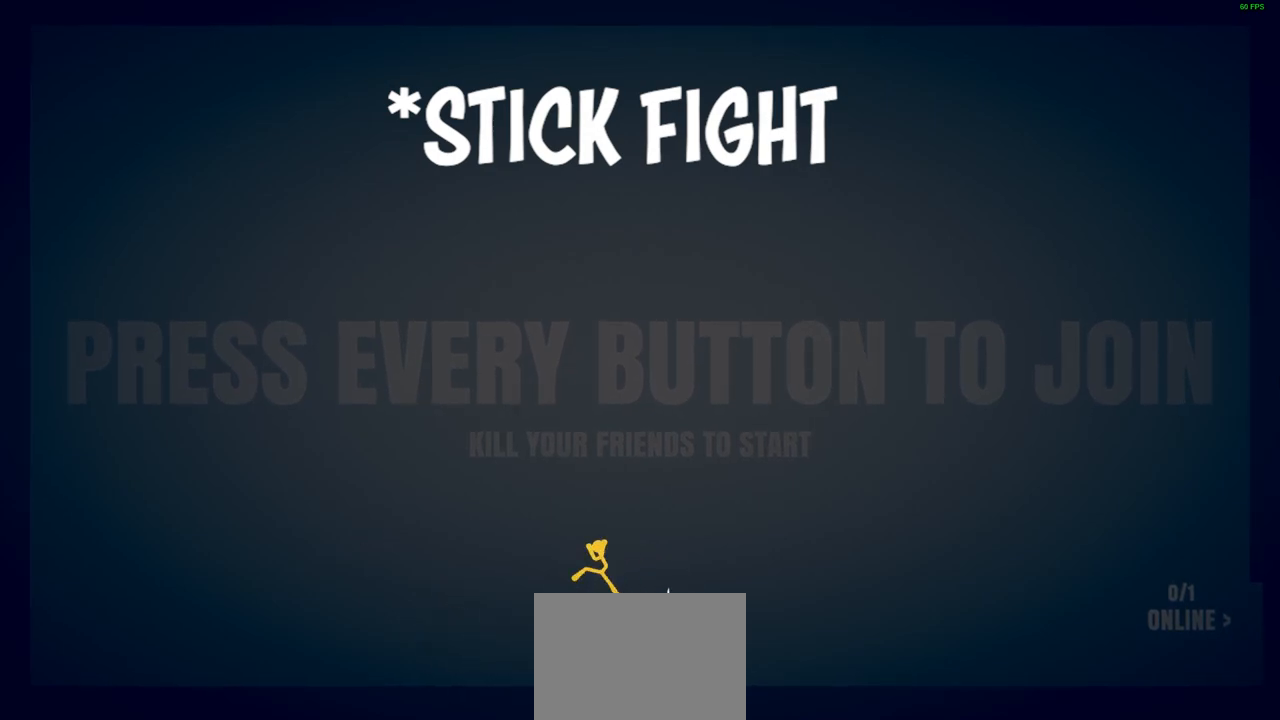
{"buttons": [], "left_stick": "up-right", "events": [[150, "left_stick", "up-right"], [200, "SQUARE", "down"], [333, "SQUARE", "up"]]}
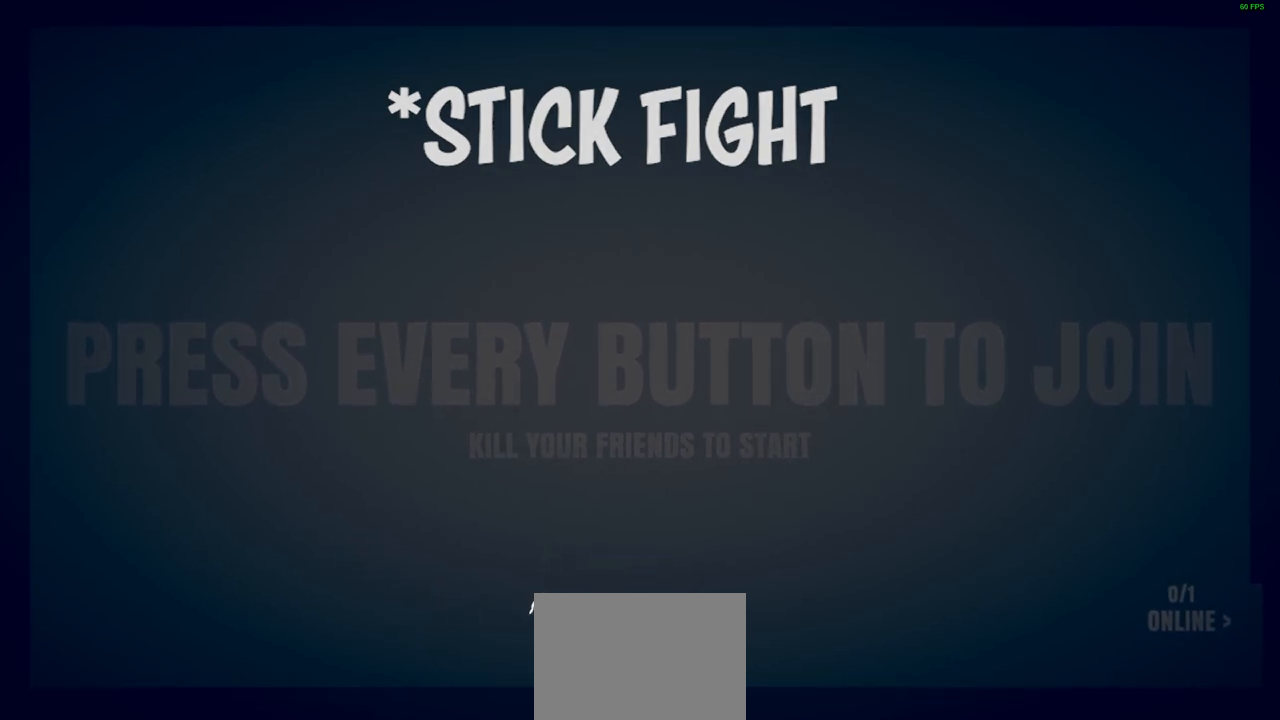
{"buttons": ["CROSS"], "left_stick": "up-right", "events": [[250, "CROSS", "down"]]}
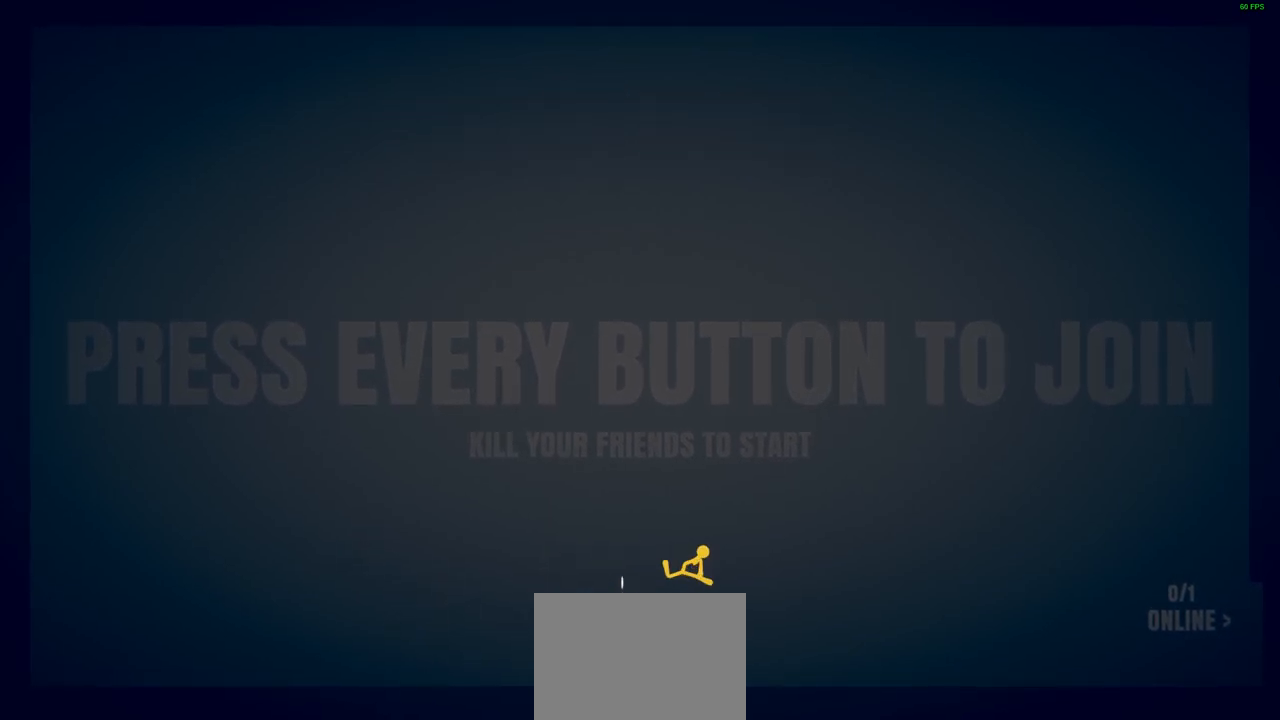
{"buttons": [], "left_stick": "up-right", "events": [[17, "CROSS", "up"], [83, "CROSS", "down"], [117, "SQUARE", "down"], [233, "SQUARE", "up"], [250, "CROSS", "up"]]}
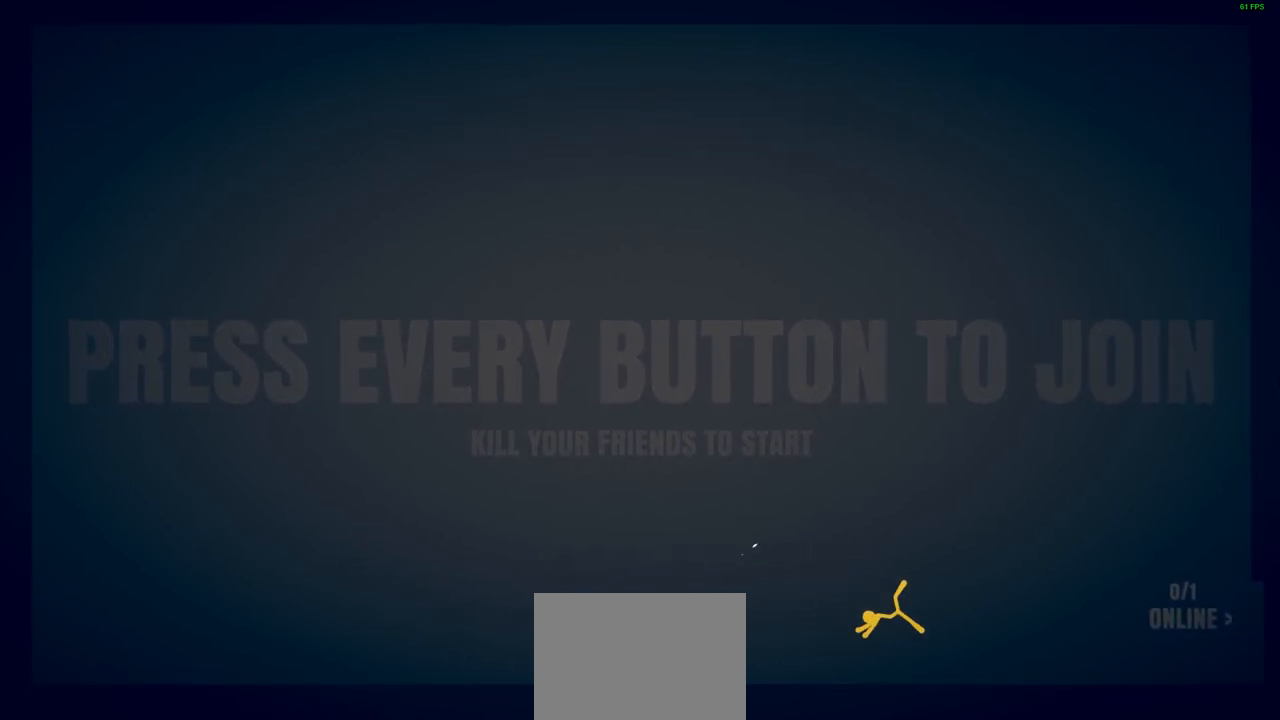
{"buttons": [], "left_stick": "right", "events": [[283, "CROSS", "down"], [400, "CROSS", "up"], [400, "left_stick", "right"]]}
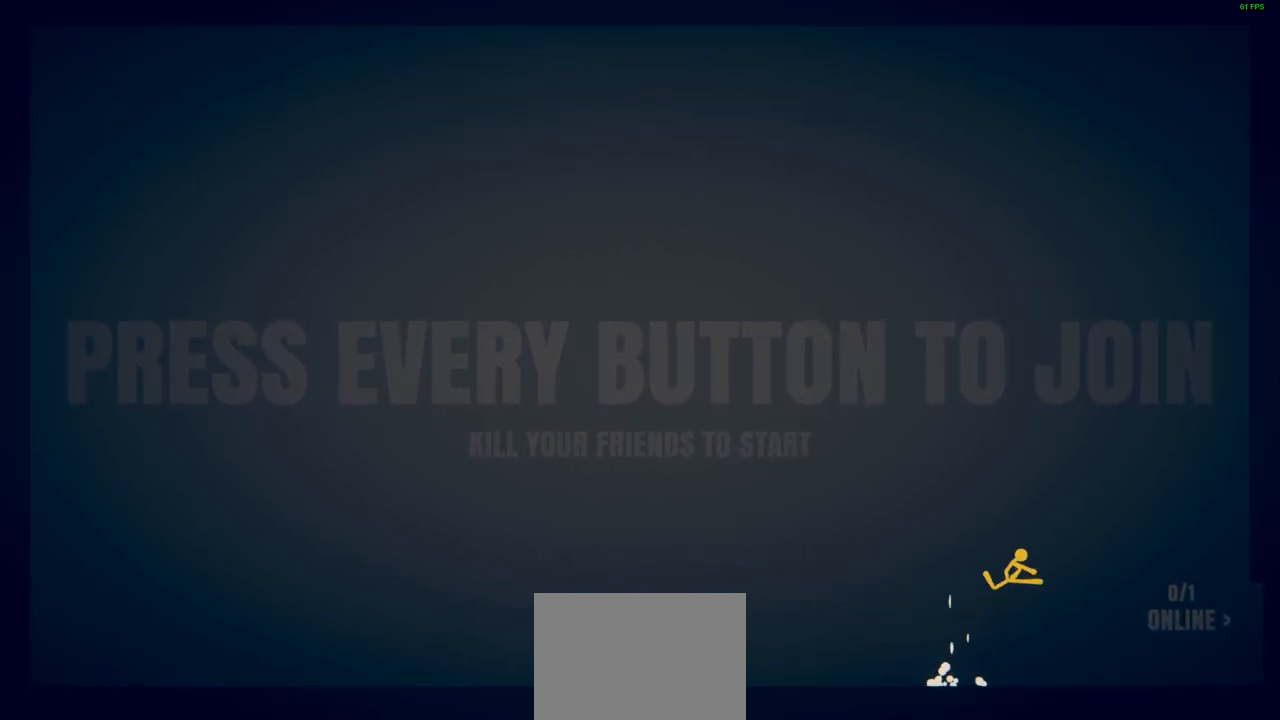
{"buttons": [], "left_stick": "right", "events": [[100, "SQUARE", "down"], [217, "SQUARE", "up"]]}
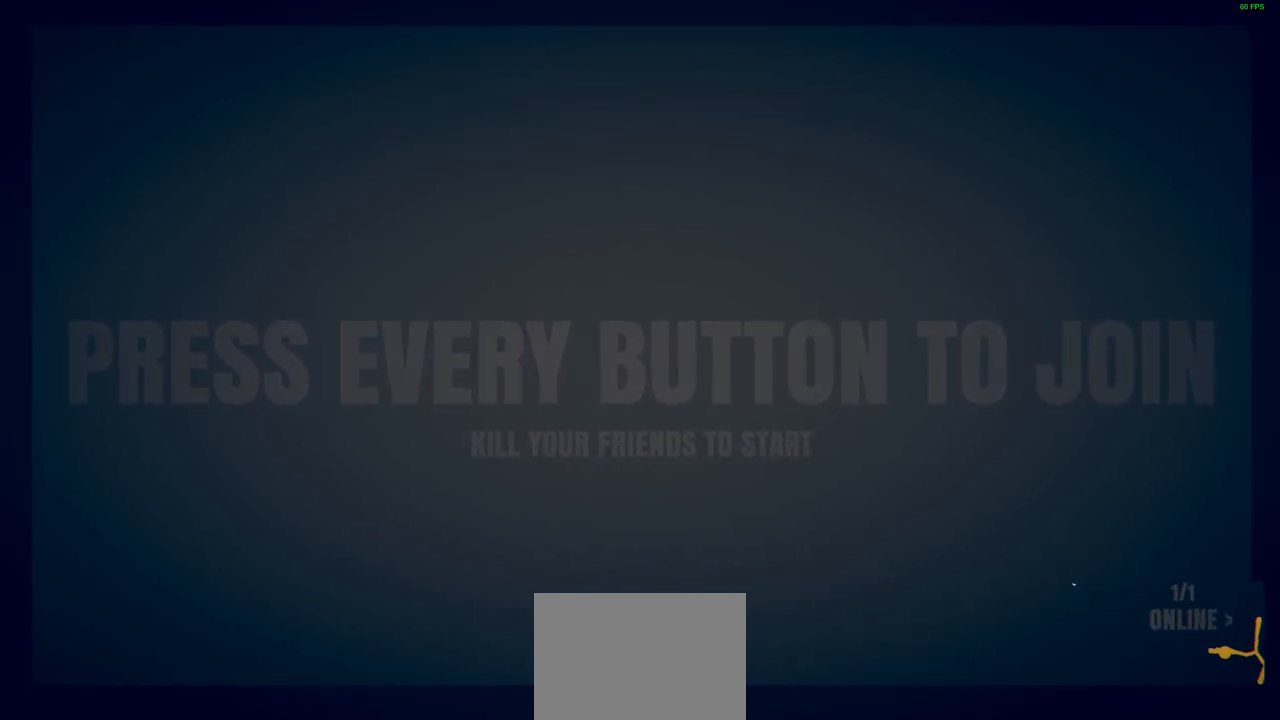
{"buttons": [], "left_stick": "right", "events": []}
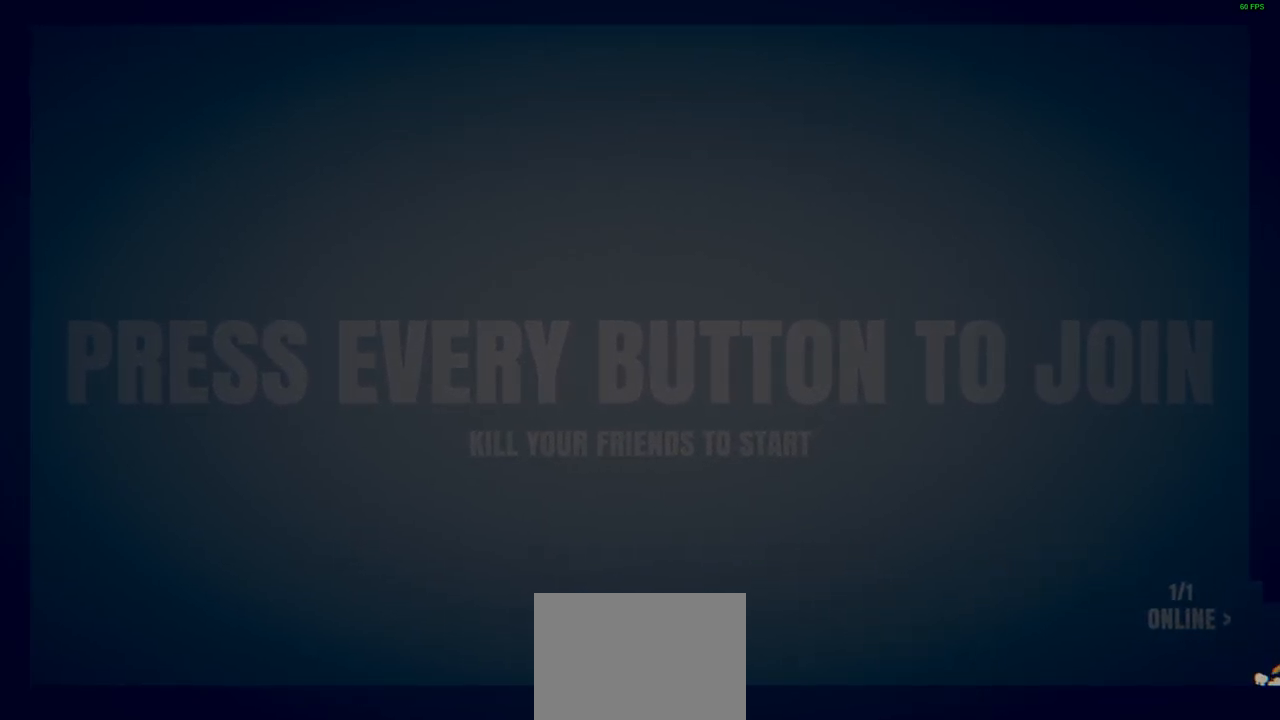
{"buttons": [], "left_stick": "right", "events": []}
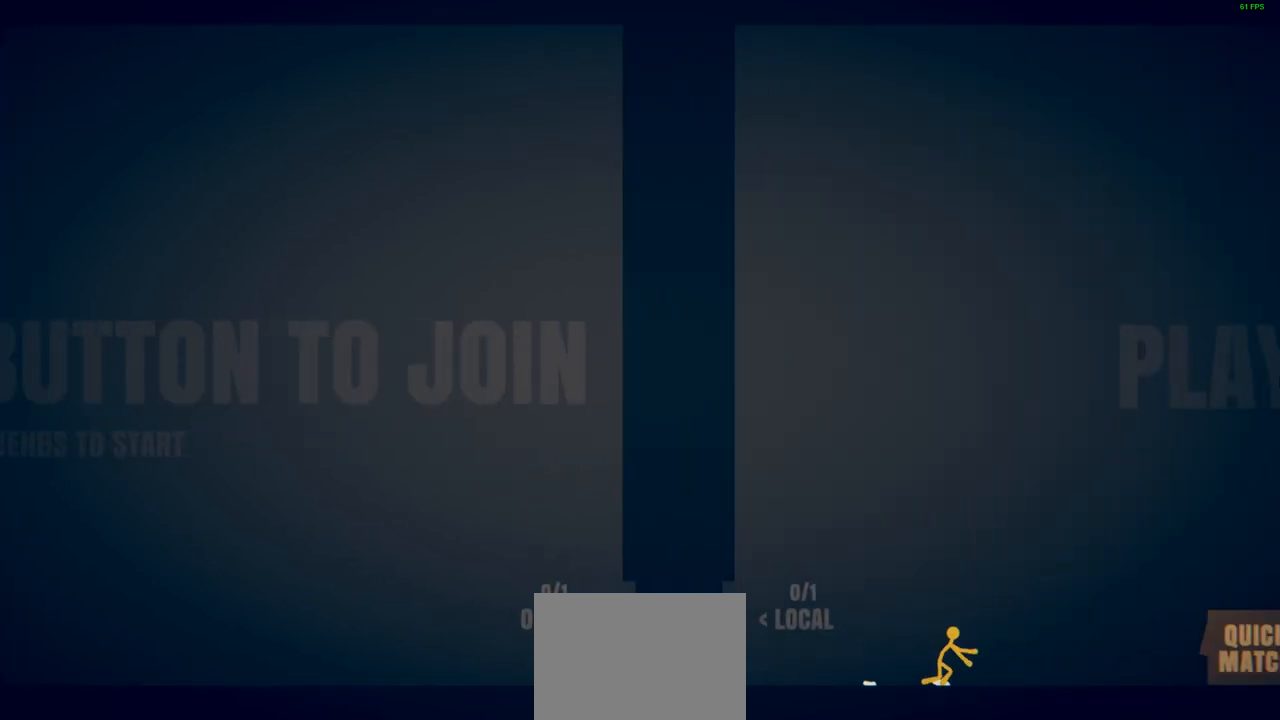
{"buttons": [], "left_stick": "center", "events": [[317, "left_stick", "center"]]}